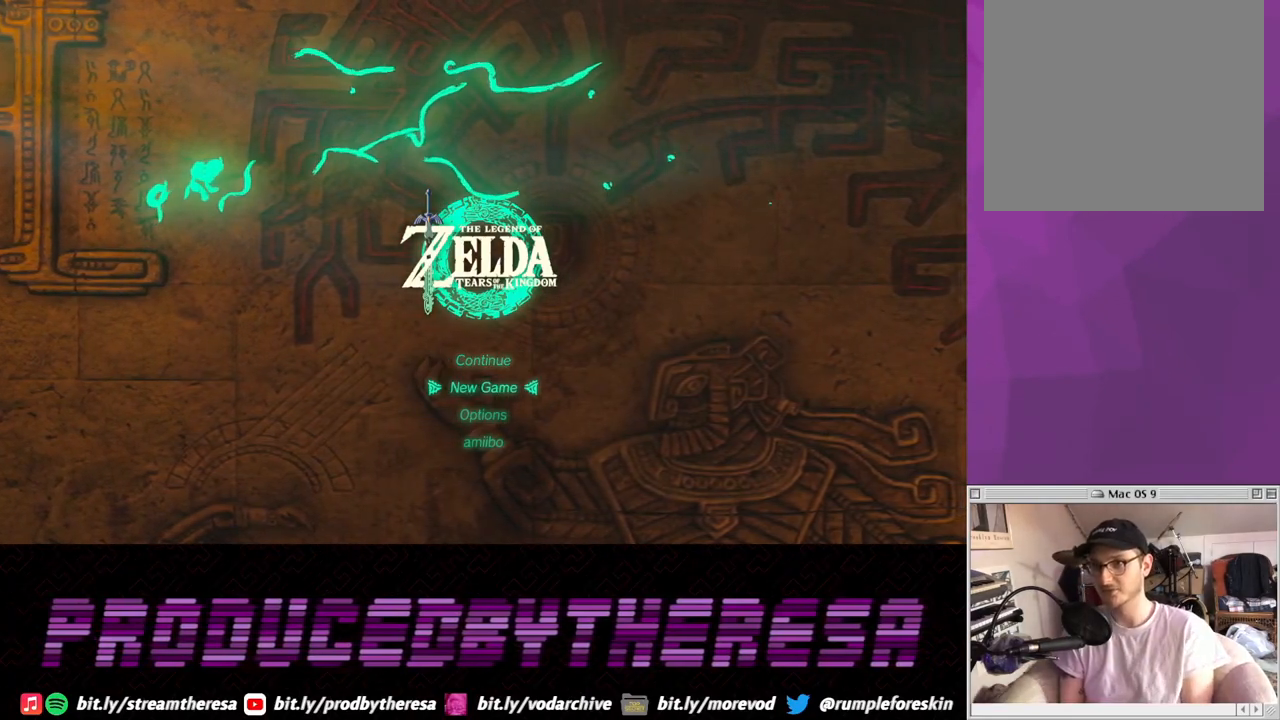
Gameplay with a controller (PlayStation layout); each line is a JSON object with the inputs held at the frame after it (dt_ms = milliseconds from this image to that frame). "events" lists button and stick changes between this image and that frame as [ms after this image, input, new state], when the widget could be followed in between. Not read: DPAD_DOWN TOUCHPAD.
{"dt_ms": 500, "buttons": ["DPAD_UP"], "left_stick": "center", "right_stick": "center", "events": [[367, "DPAD_UP", "down"]]}
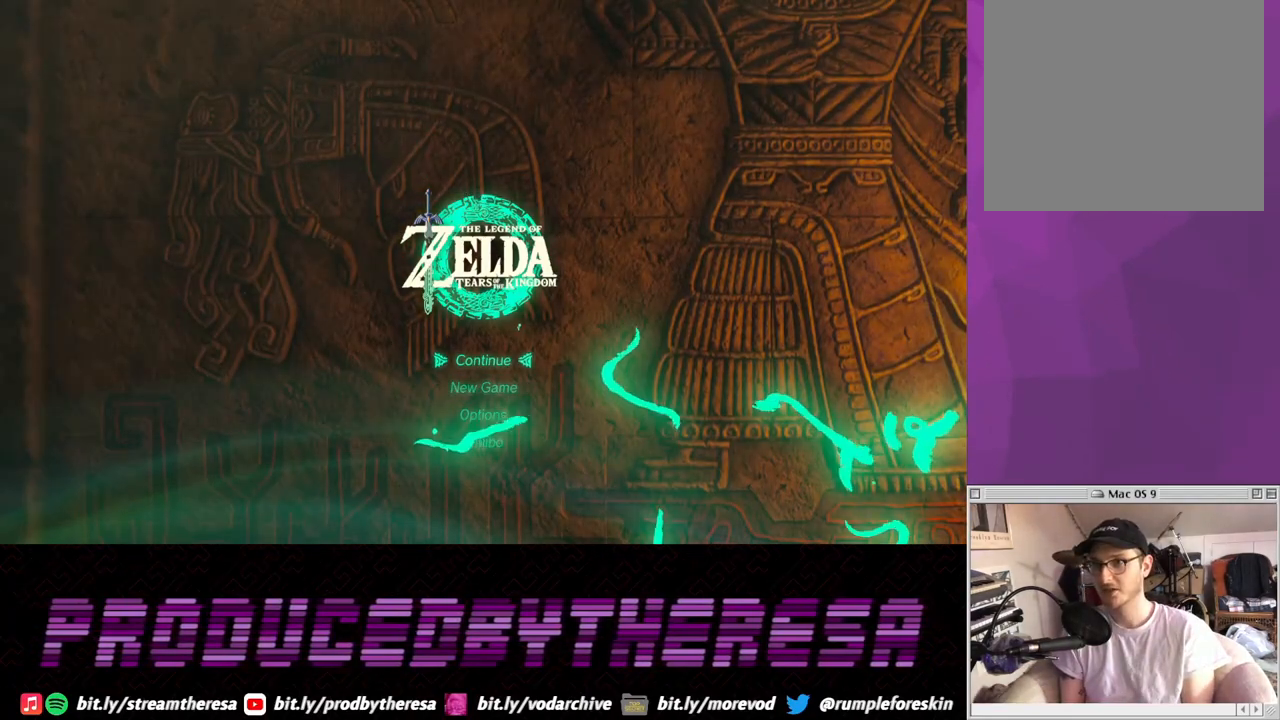
{"dt_ms": 500, "buttons": [], "left_stick": "center", "right_stick": "center", "events": [[33, "DPAD_UP", "up"], [267, "CROSS", "down"], [350, "CROSS", "up"]]}
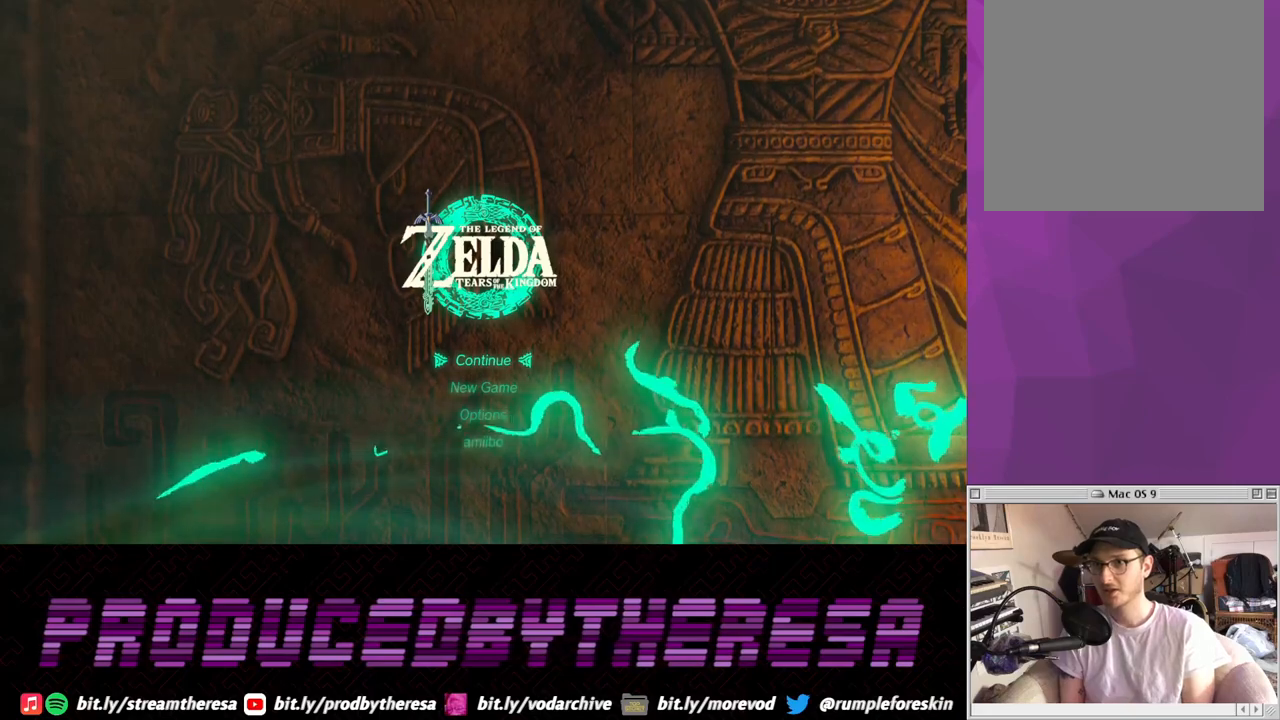
{"dt_ms": 500, "buttons": [], "left_stick": "center", "right_stick": "center", "events": []}
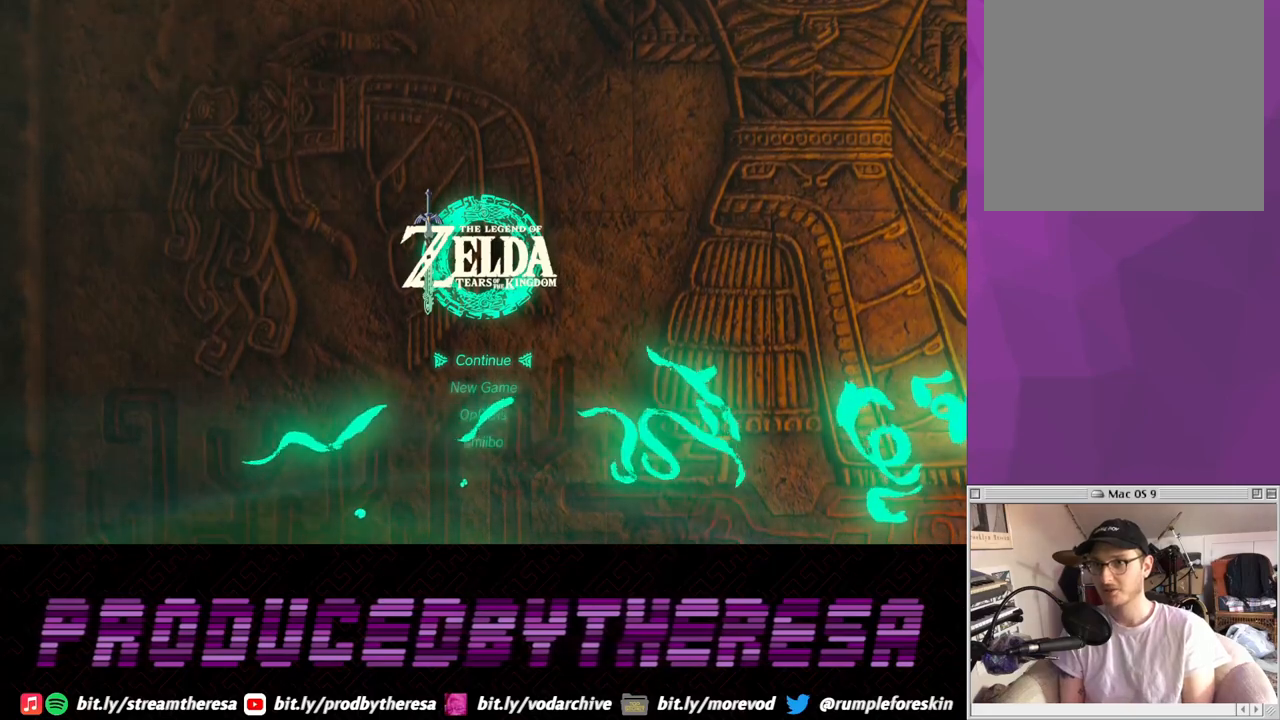
{"dt_ms": 1000, "buttons": [], "left_stick": "center", "right_stick": "center", "events": [[267, "DPAD_UP", "down"], [400, "DPAD_UP", "up"], [450, "CIRCLE", "down"], [533, "CIRCLE", "up"]]}
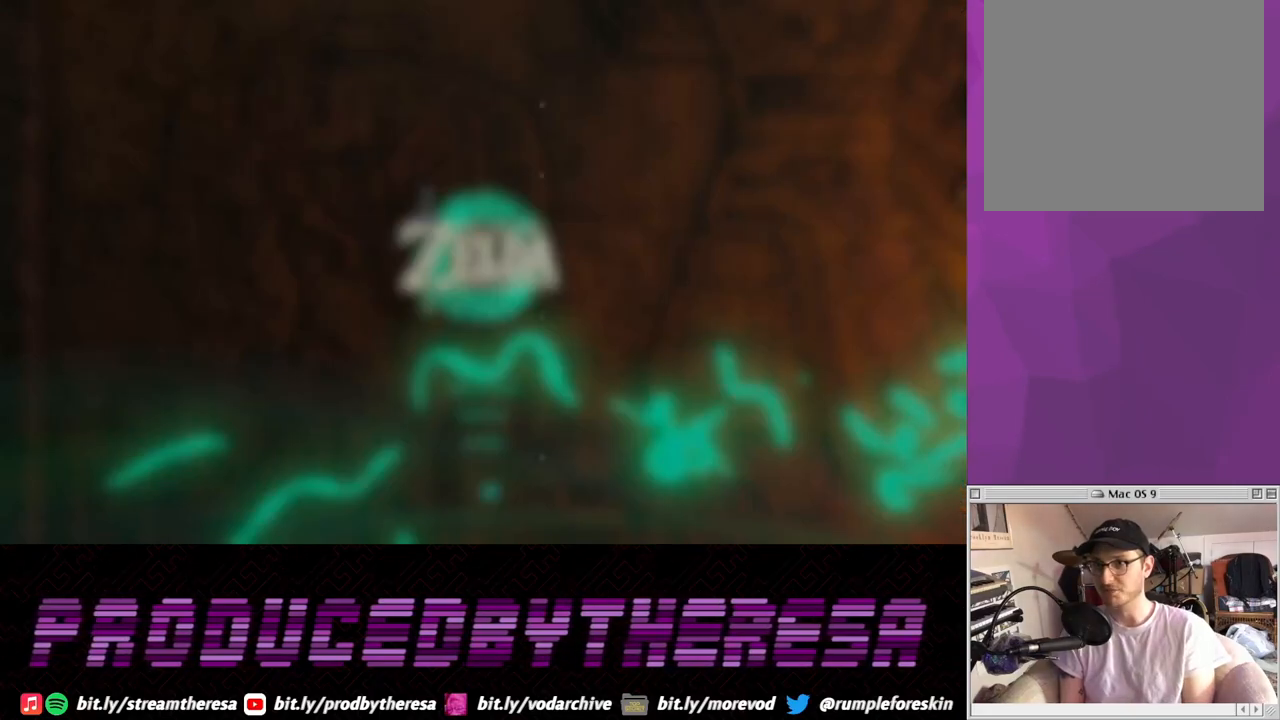
{"dt_ms": 500, "buttons": [], "left_stick": "center", "right_stick": "center", "events": []}
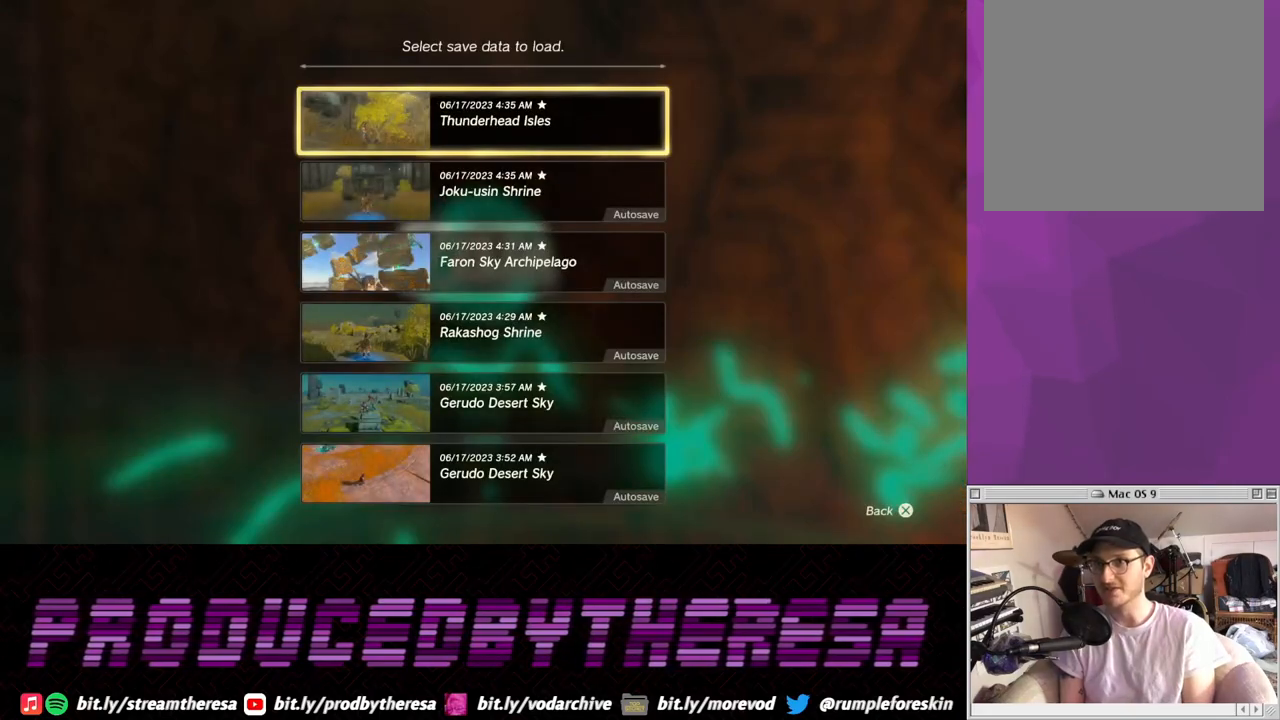
{"dt_ms": 500, "buttons": [], "left_stick": "center", "right_stick": "center", "events": []}
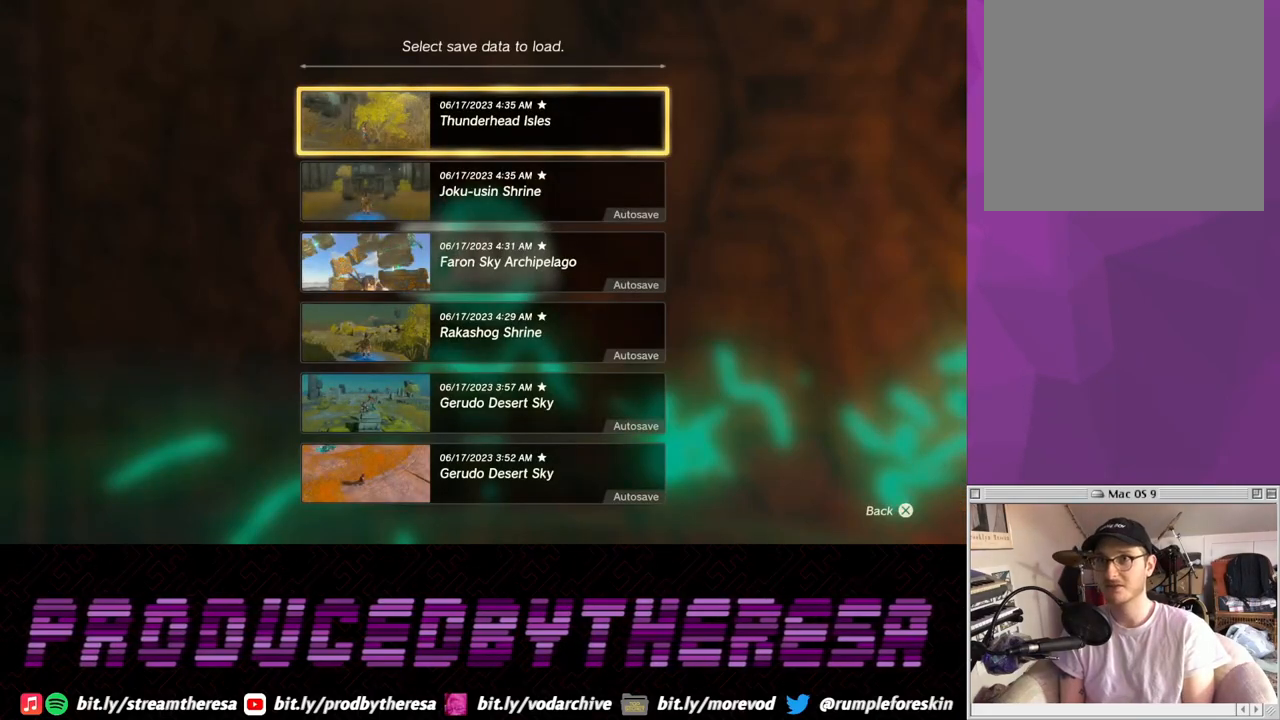
{"dt_ms": 500, "buttons": [], "left_stick": "center", "right_stick": "center", "events": []}
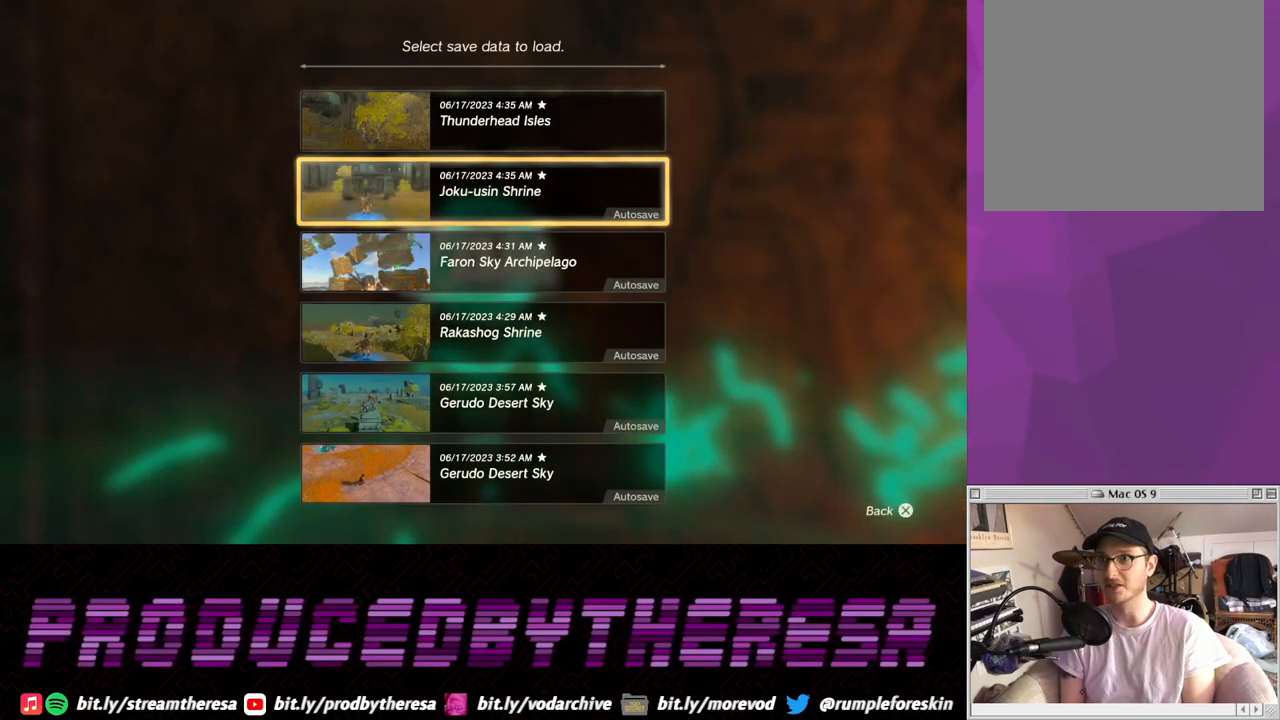
{"dt_ms": 1000, "buttons": [], "left_stick": "center", "right_stick": "center", "events": [[200, "DPAD_UP", "down"], [317, "DPAD_UP", "up"], [450, "CIRCLE", "down"], [567, "CIRCLE", "up"]]}
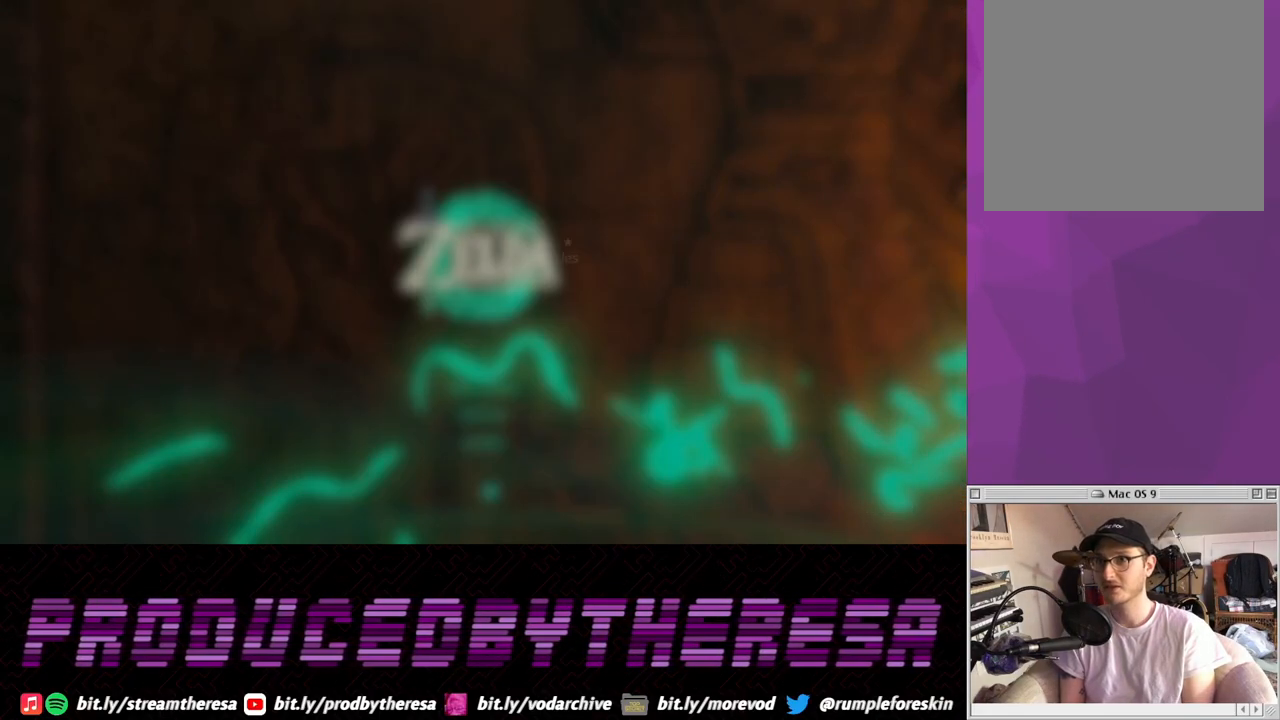
{"dt_ms": 500, "buttons": [], "left_stick": "center", "right_stick": "center", "events": []}
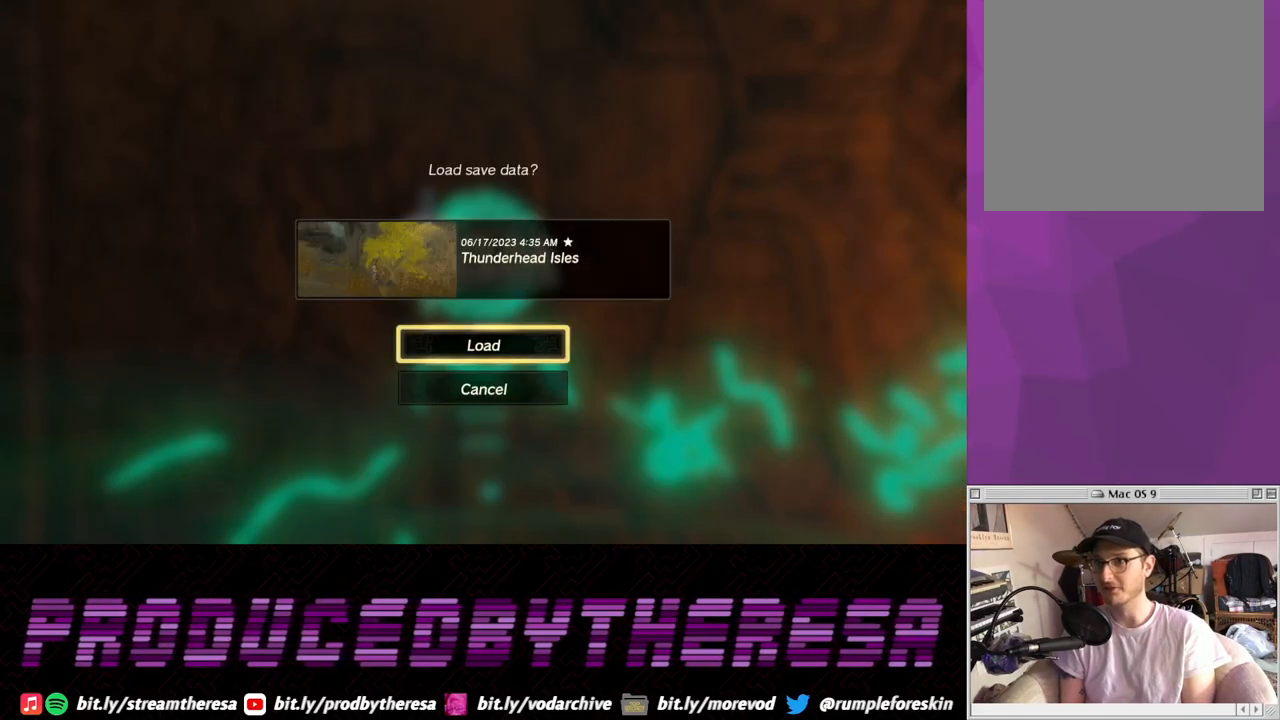
{"dt_ms": 500, "buttons": [], "left_stick": "center", "right_stick": "center", "events": [[17, "CIRCLE", "down"], [133, "CIRCLE", "up"]]}